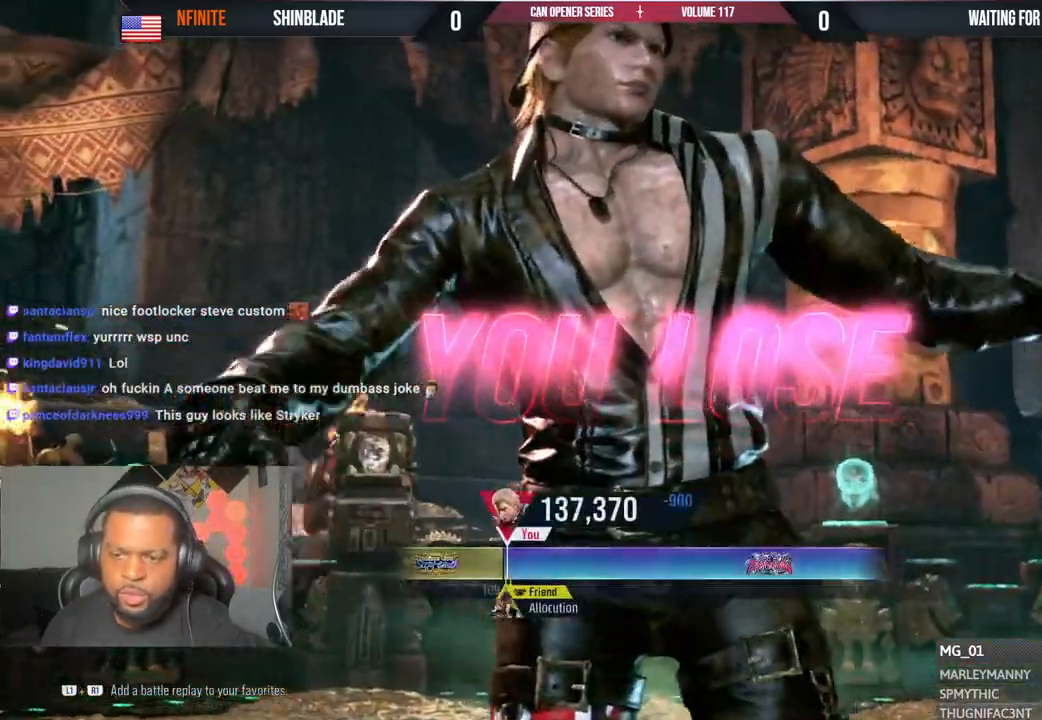
Gameplay with a controller (PlayStation layout); each line is a JSON object with the inputs held at the frame after it (dt_ms = milliseconds from this image to that frame). "events" lists button and stick changes between this image and that frame as [ms after this image, input, new state], when the widget could be followed in between. Not read: L1 R1.
{"dt_ms": 500, "buttons": [], "left_stick": "center", "right_stick": "center"}
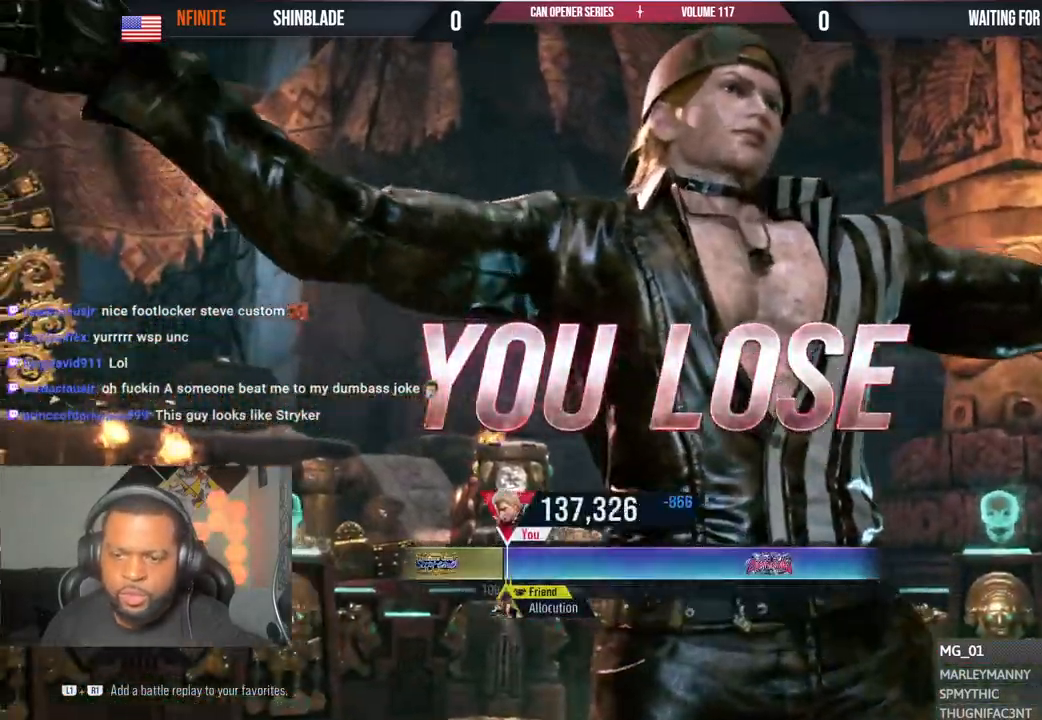
{"dt_ms": 500, "buttons": ["CROSS"], "left_stick": "center", "right_stick": "center", "events": [[67, "CROSS", "down"], [167, "CROSS", "up"], [250, "CROSS", "down"], [350, "CROSS", "up"], [433, "CROSS", "down"]]}
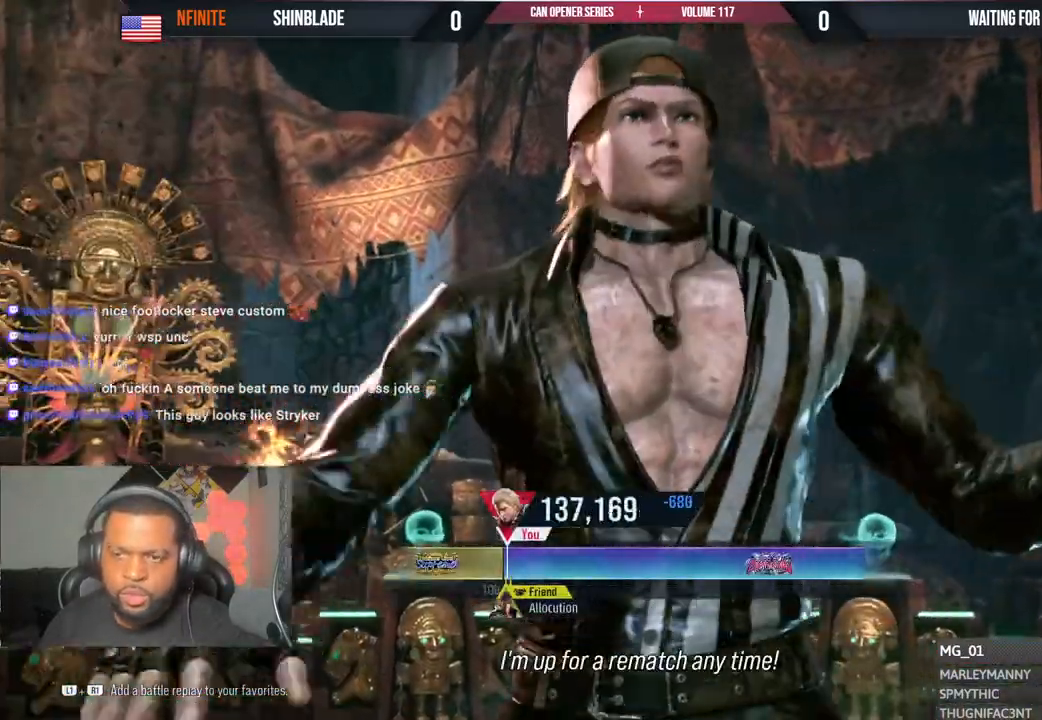
{"dt_ms": 500, "buttons": ["CROSS"], "left_stick": "center", "right_stick": "center", "events": [[33, "CROSS", "up"], [117, "CROSS", "down"], [217, "CROSS", "up"], [300, "CROSS", "down"], [400, "CROSS", "up"], [483, "CROSS", "down"]]}
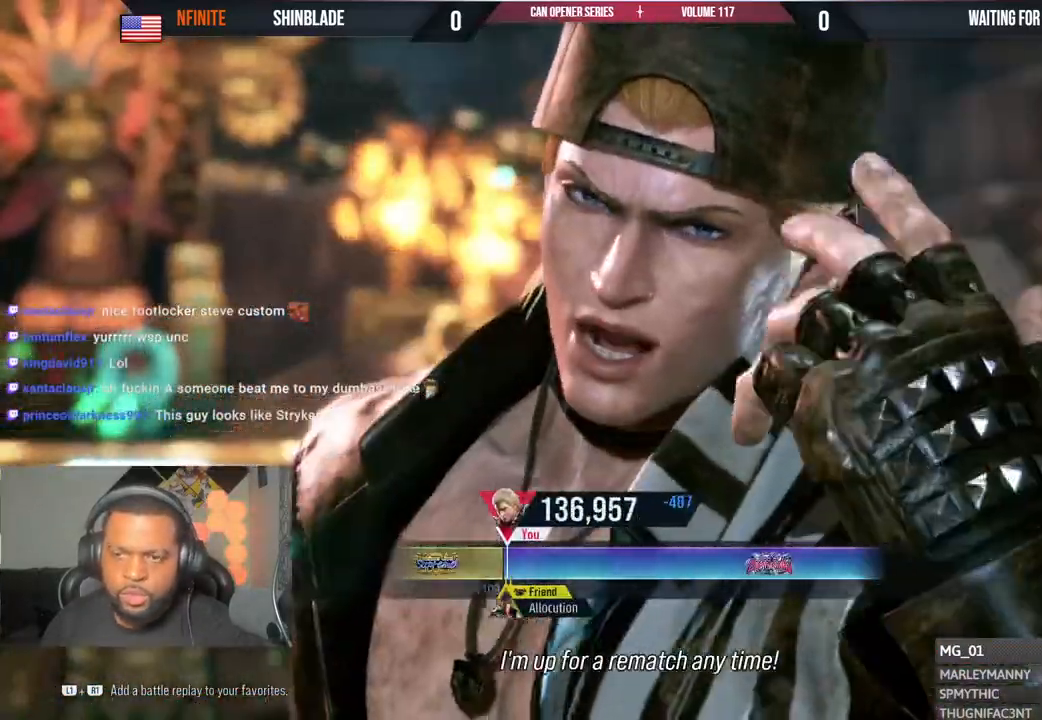
{"dt_ms": 500, "buttons": [], "left_stick": "center", "right_stick": "center", "events": [[83, "CROSS", "up"], [167, "CROSS", "down"], [267, "CROSS", "up"], [333, "CROSS", "down"], [450, "CROSS", "up"]]}
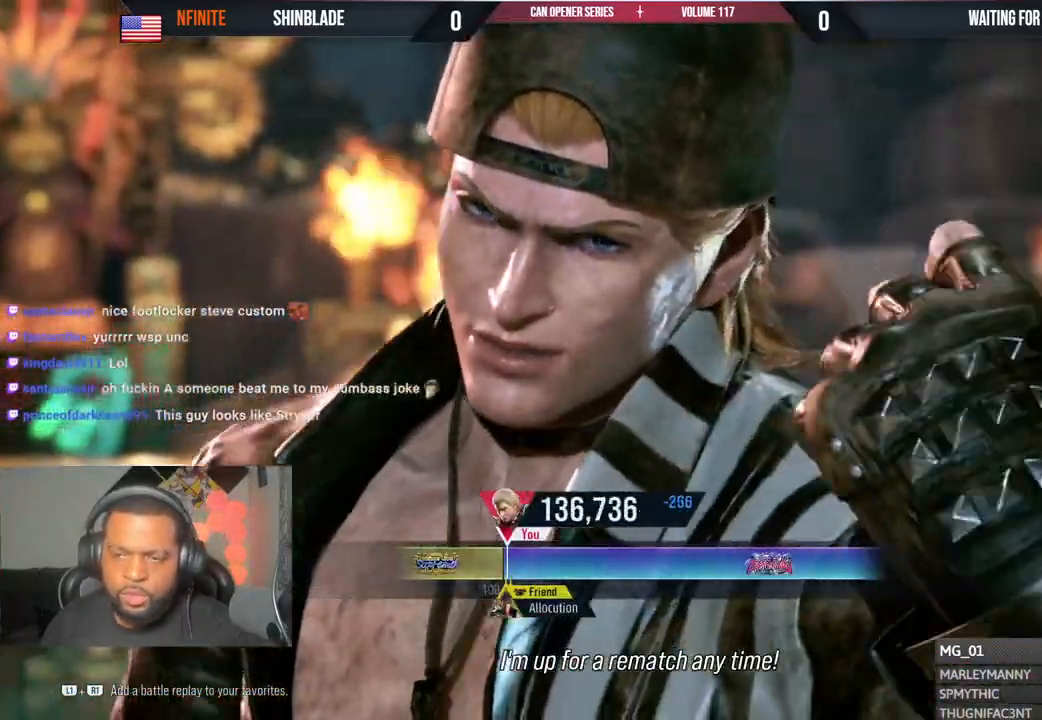
{"dt_ms": 500, "buttons": [], "left_stick": "center", "right_stick": "center"}
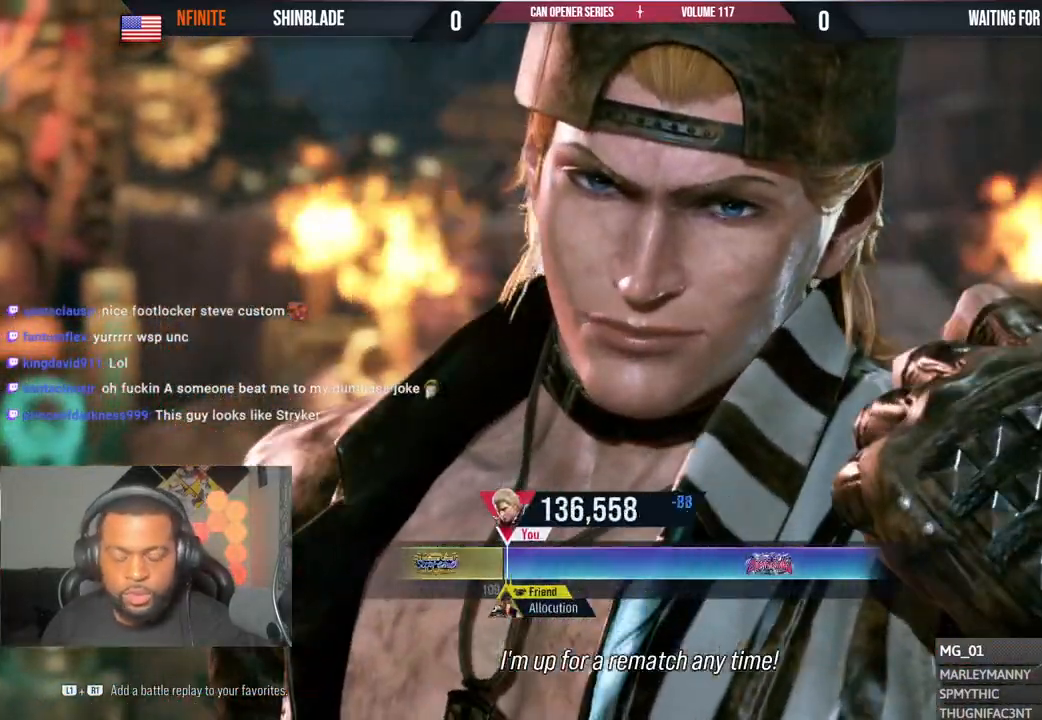
{"dt_ms": 500, "buttons": ["CROSS"], "left_stick": "center", "right_stick": "center", "events": [[83, "CROSS", "down"], [133, "left_stick", "right"], [167, "CROSS", "up"], [267, "CROSS", "down"], [267, "left_stick", "center"], [383, "CROSS", "up"], [483, "CROSS", "down"]]}
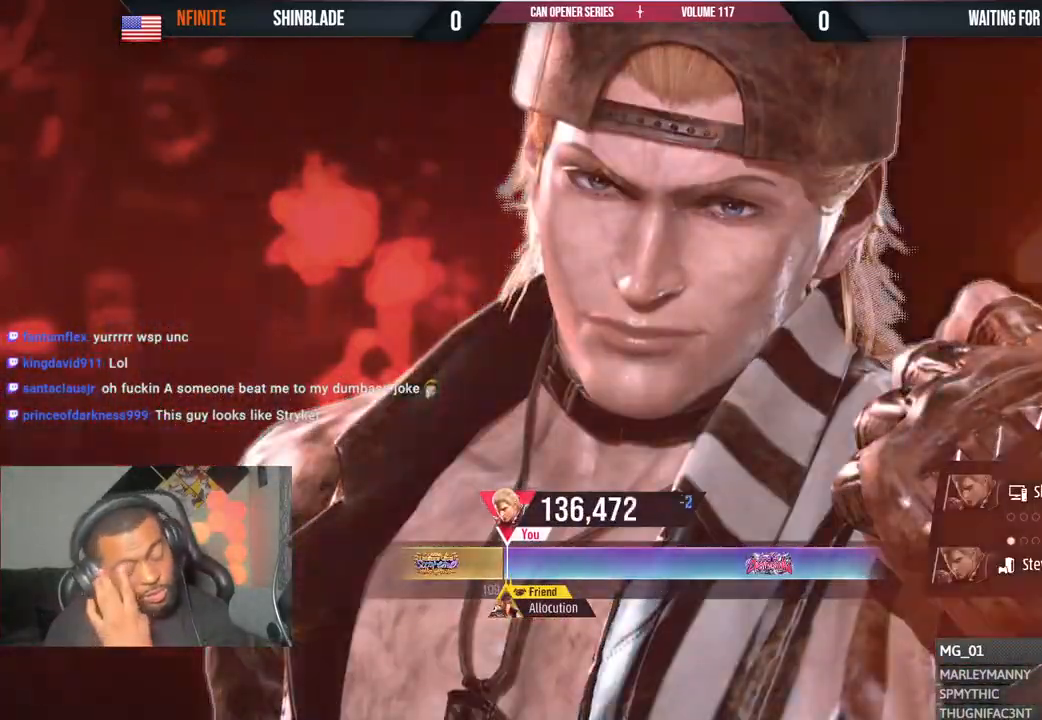
{"dt_ms": 500, "buttons": [], "left_stick": "center", "right_stick": "center"}
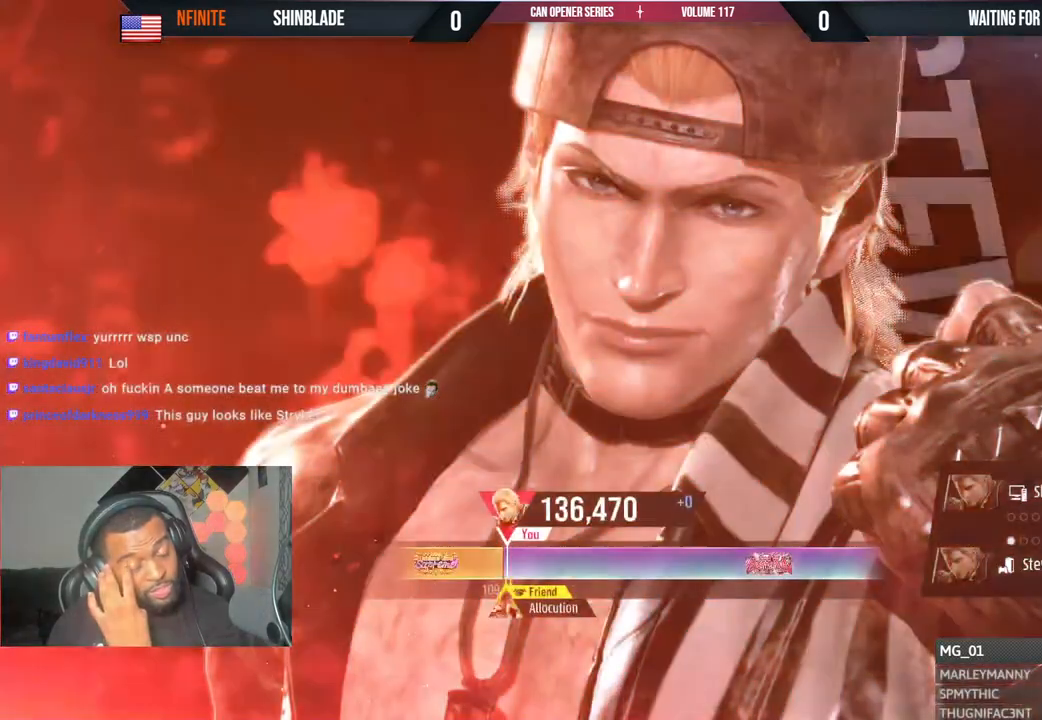
{"dt_ms": 500, "buttons": [], "left_stick": "center", "right_stick": "center", "events": [[133, "CROSS", "down"], [233, "CROSS", "up"]]}
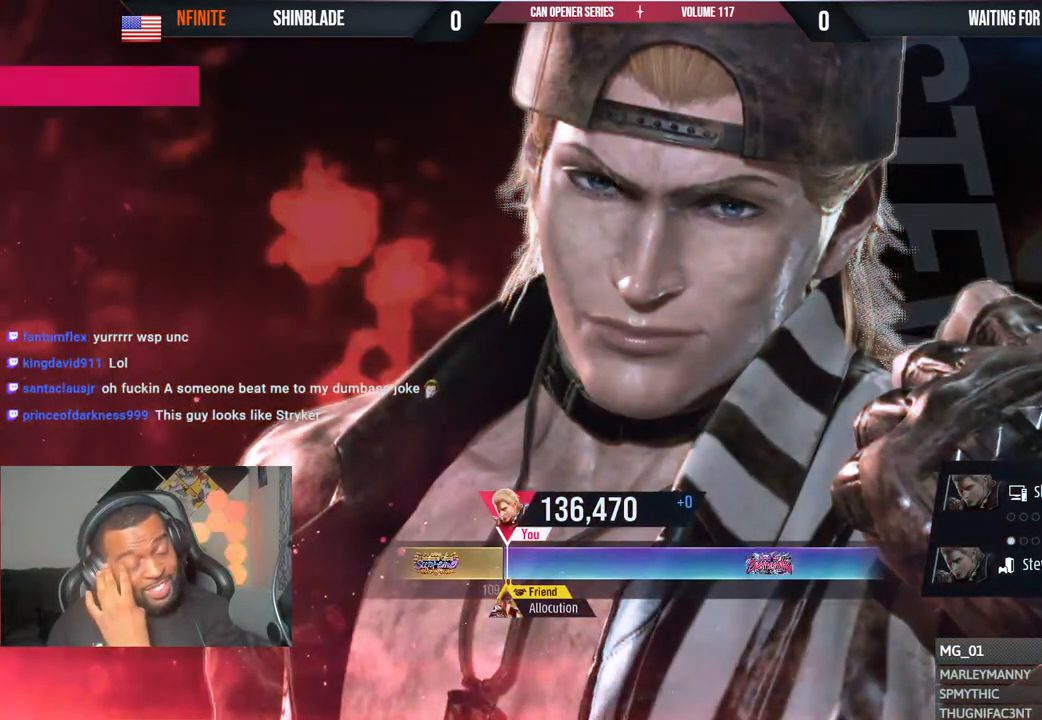
{"dt_ms": 500, "buttons": ["CROSS"], "left_stick": "center", "right_stick": "center", "events": [[67, "CROSS", "down"], [183, "CROSS", "up"], [300, "CROSS", "down"], [400, "CROSS", "up"], [483, "CROSS", "down"]]}
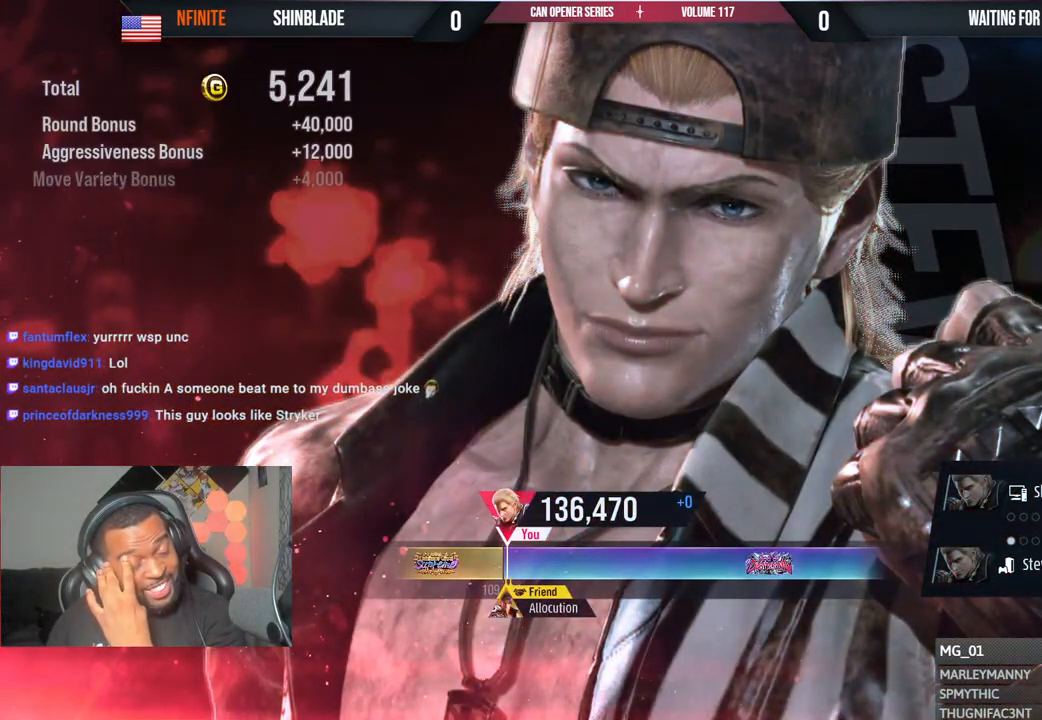
{"dt_ms": 500, "buttons": ["CROSS"], "left_stick": "center", "right_stick": "center", "events": [[100, "CROSS", "up"], [217, "CROSS", "down"], [333, "CROSS", "up"], [433, "CROSS", "down"]]}
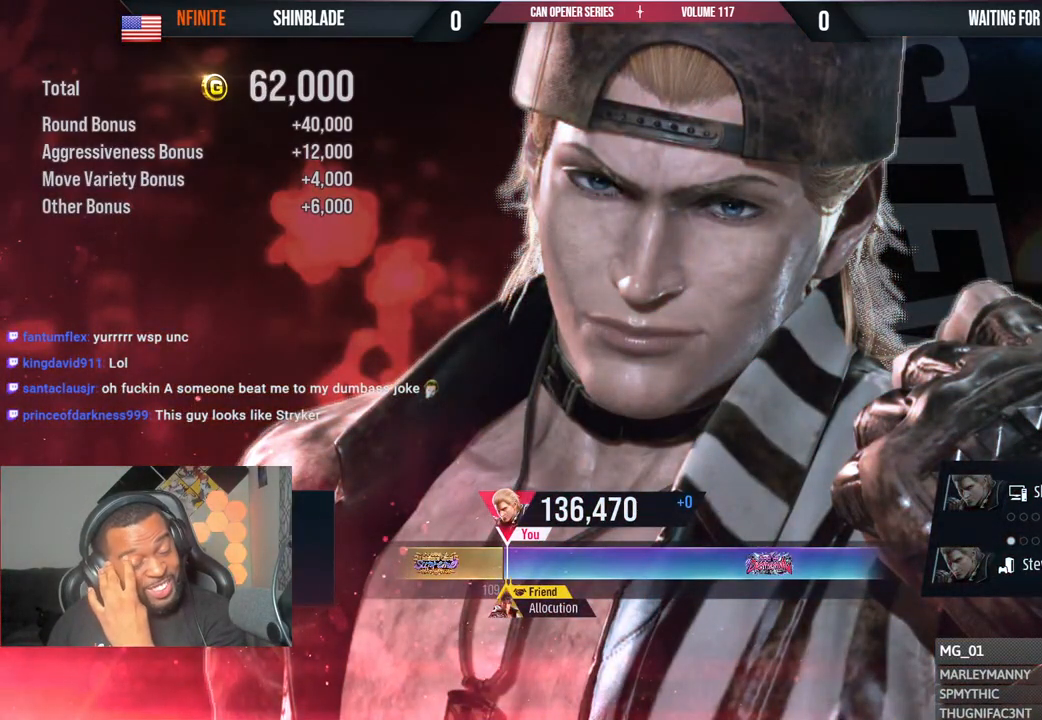
{"dt_ms": 500, "buttons": [], "left_stick": "center", "right_stick": "center", "events": [[17, "CROSS", "up"], [133, "CROSS", "down"], [250, "CROSS", "up"]]}
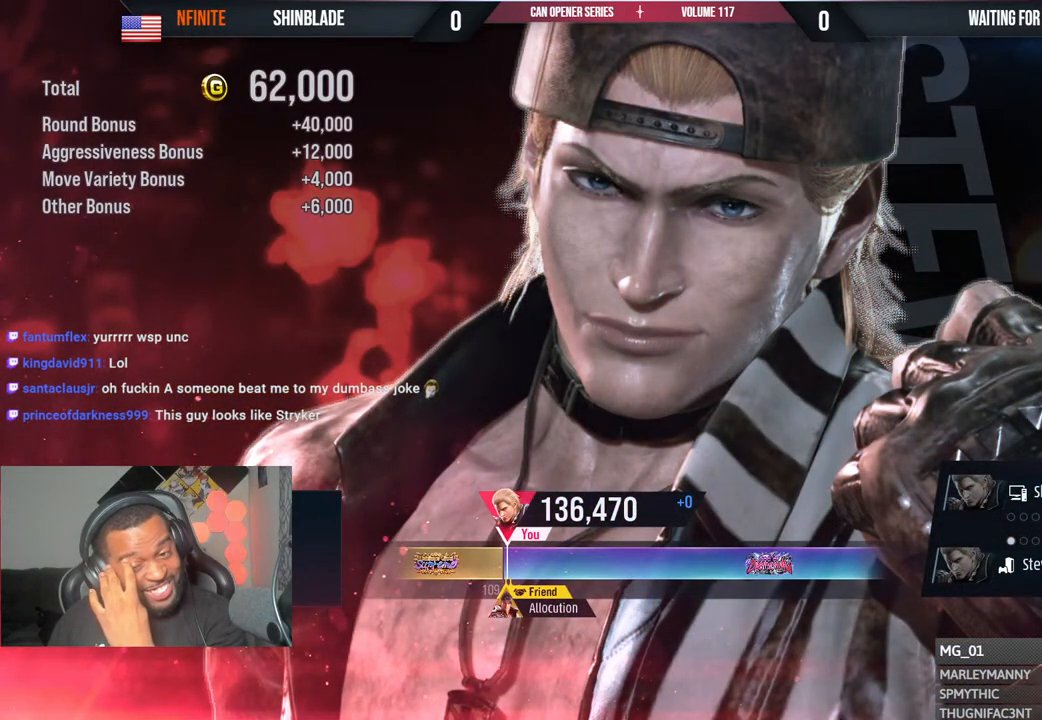
{"dt_ms": 500, "buttons": ["CROSS"], "left_stick": "center", "right_stick": "center", "events": [[50, "CROSS", "down"], [150, "CROSS", "up"], [250, "CROSS", "down"], [350, "CROSS", "up"], [450, "CROSS", "down"]]}
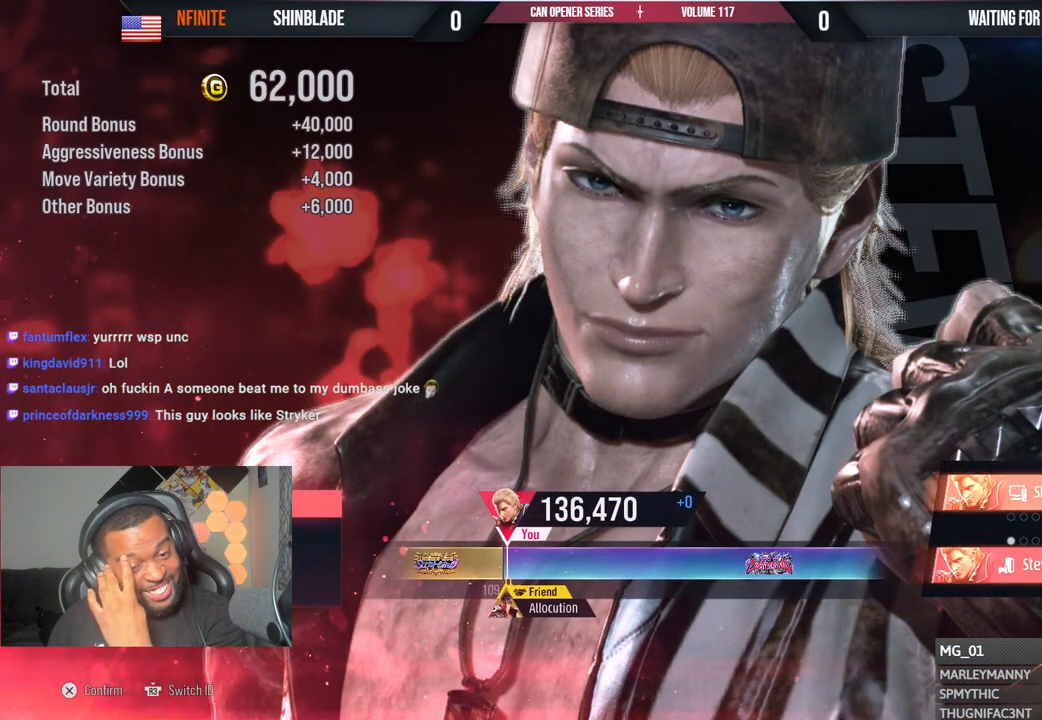
{"dt_ms": 500, "buttons": ["CROSS"], "left_stick": "center", "right_stick": "center", "events": [[67, "CROSS", "up"], [133, "CROSS", "down"], [250, "CROSS", "up"], [333, "CROSS", "down"]]}
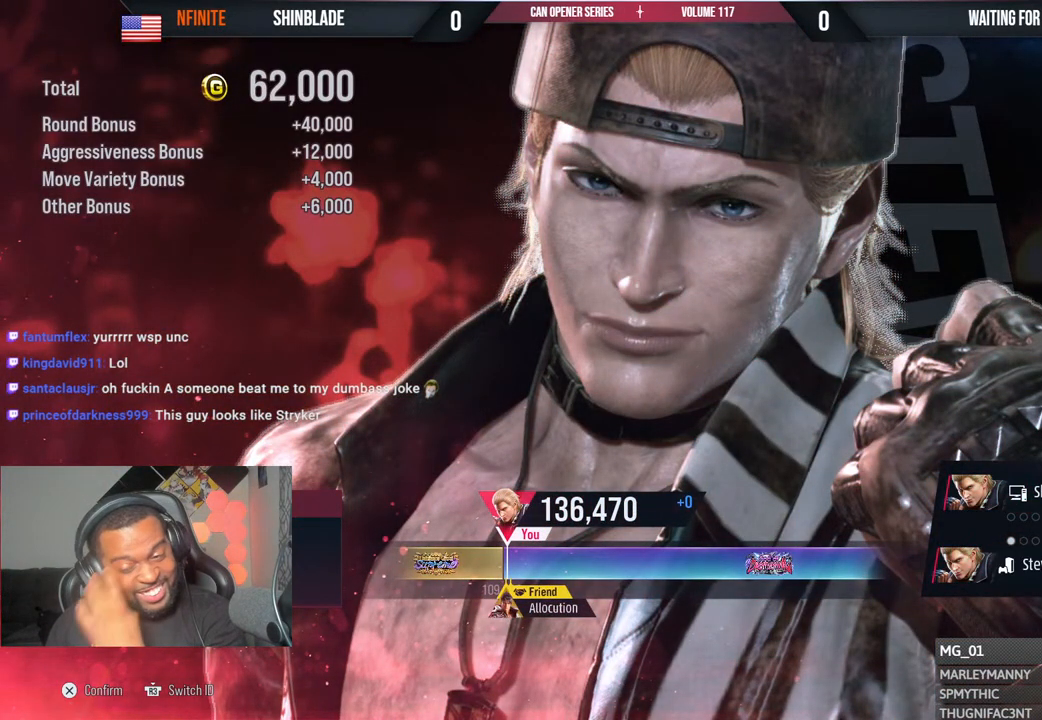
{"dt_ms": 500, "buttons": ["CROSS"], "left_stick": "center", "right_stick": "center", "events": [[133, "CROSS", "up"], [200, "CROSS", "down"], [317, "CROSS", "up"], [383, "CROSS", "down"]]}
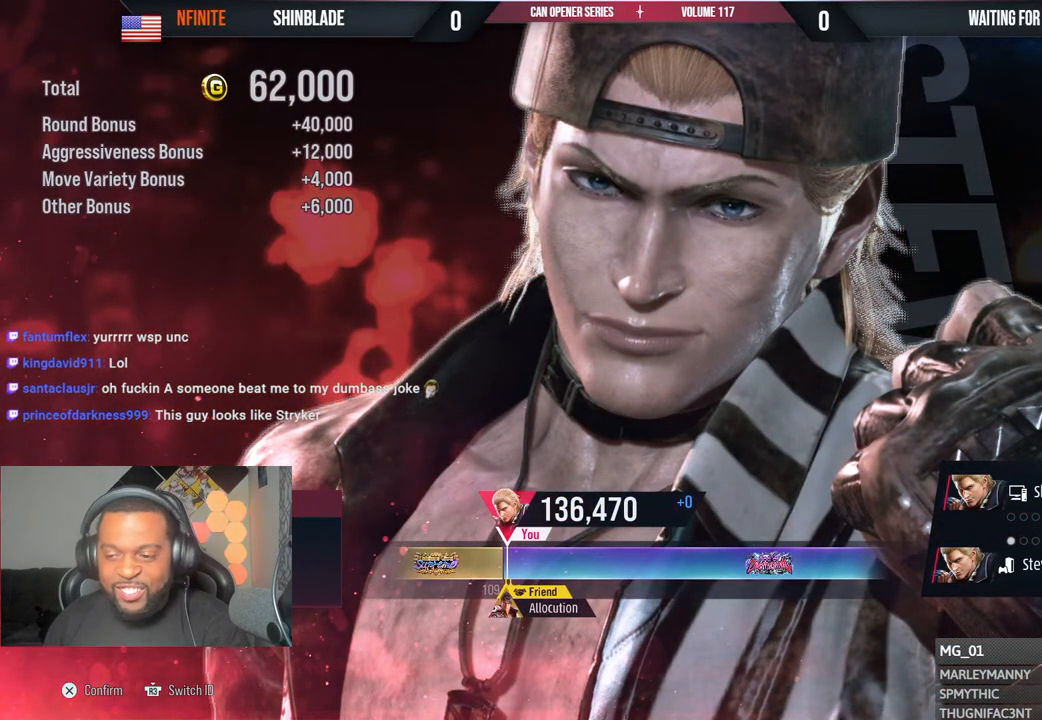
{"dt_ms": 500, "buttons": [], "left_stick": "center", "right_stick": "center", "events": [[17, "CROSS", "up"], [67, "CROSS", "down"], [167, "CROSS", "up"]]}
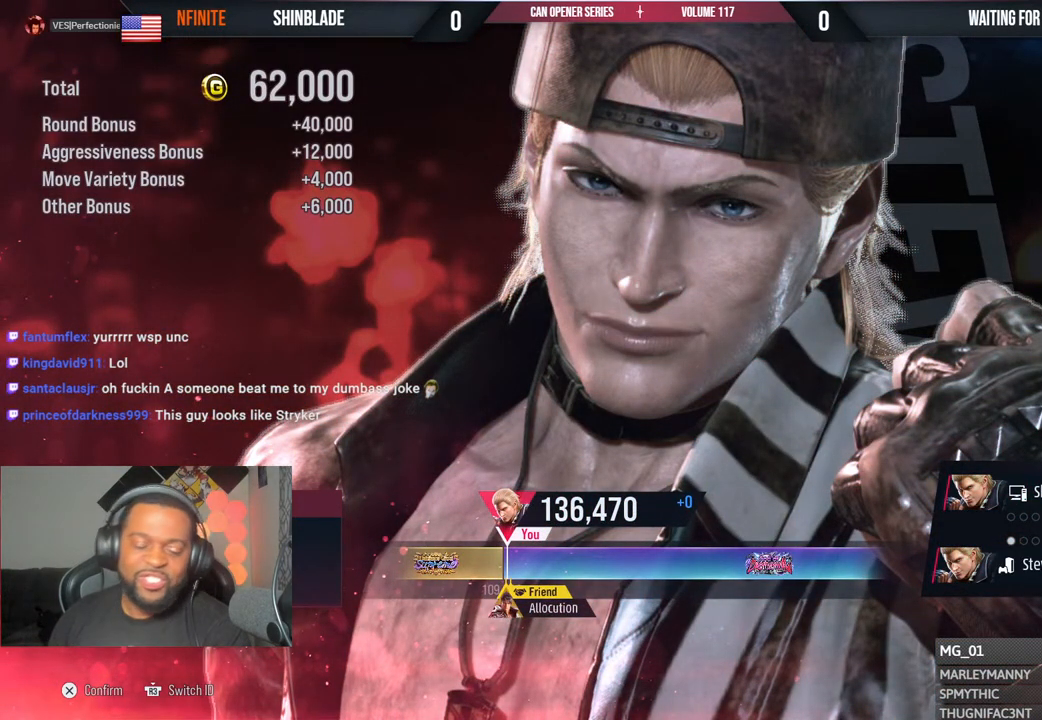
{"dt_ms": 500, "buttons": [], "left_stick": "center", "right_stick": "center", "events": []}
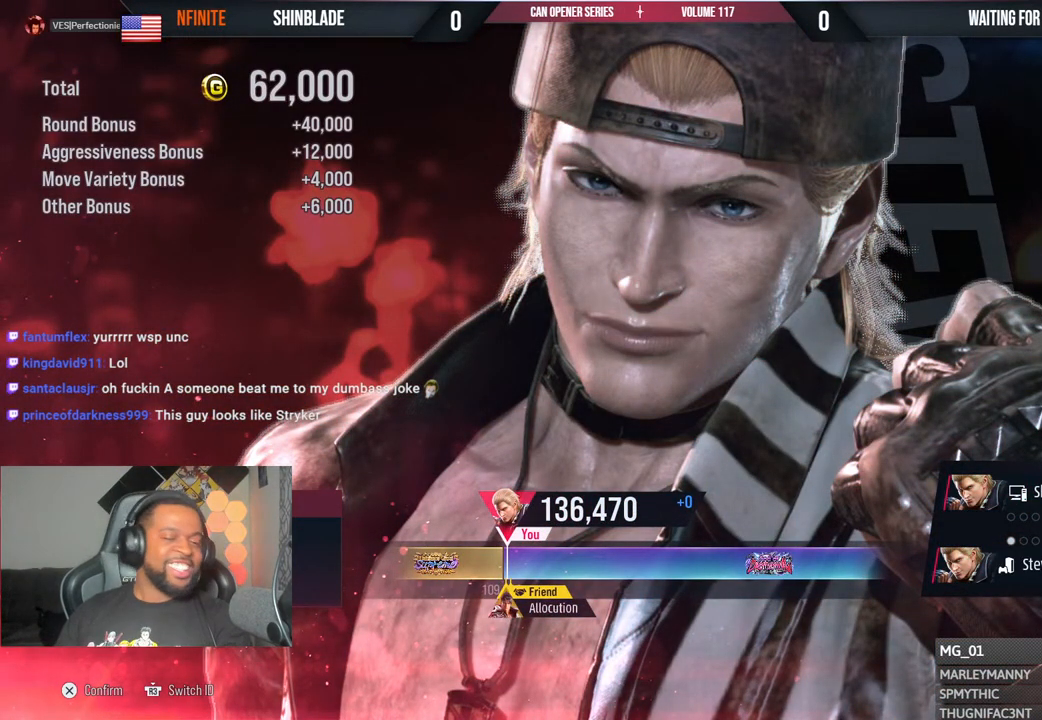
{"dt_ms": 500, "buttons": [], "left_stick": "center", "right_stick": "center", "events": [[367, "START", "down"], [483, "START", "up"]]}
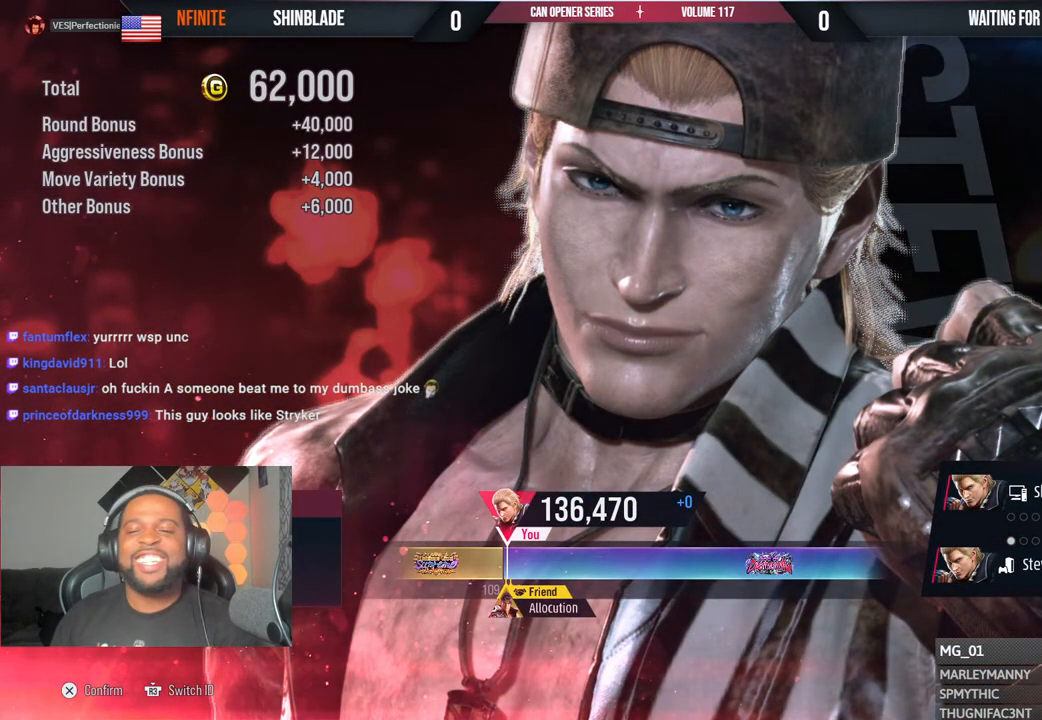
{"dt_ms": 500, "buttons": ["START"], "left_stick": "center", "right_stick": "center", "events": [[67, "START", "down"], [200, "START", "up"], [283, "START", "down"], [417, "START", "up"], [500, "START", "down"]]}
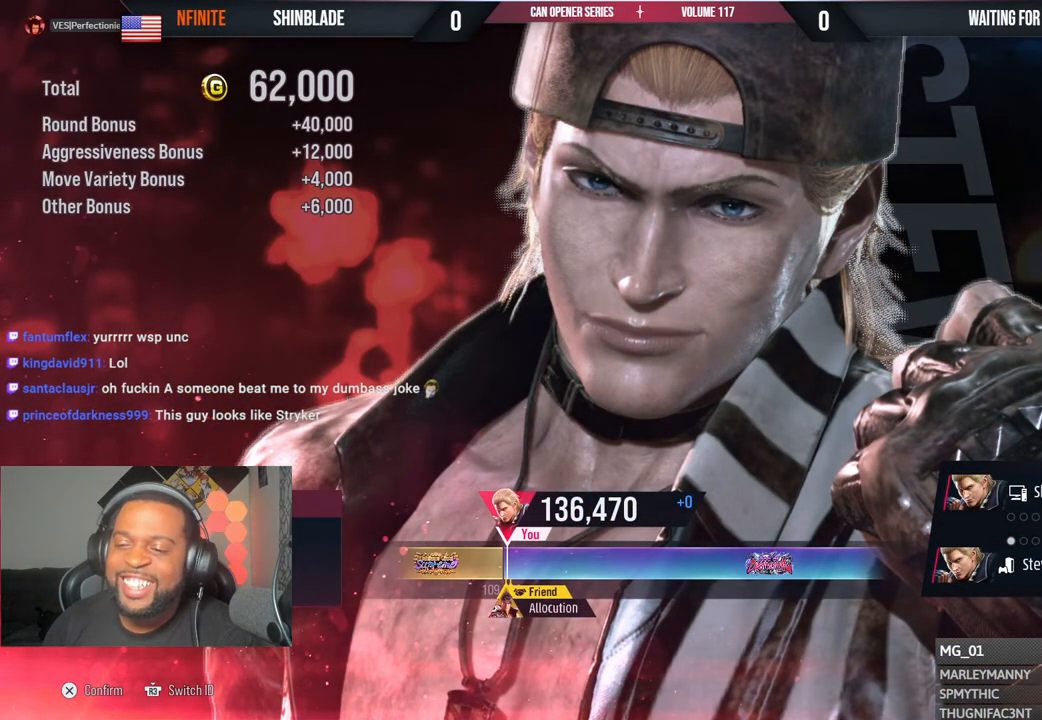
{"dt_ms": 500, "buttons": ["START"], "left_stick": "center", "right_stick": "center", "events": [[117, "START", "up"], [200, "START", "down"], [333, "START", "up"], [417, "START", "down"]]}
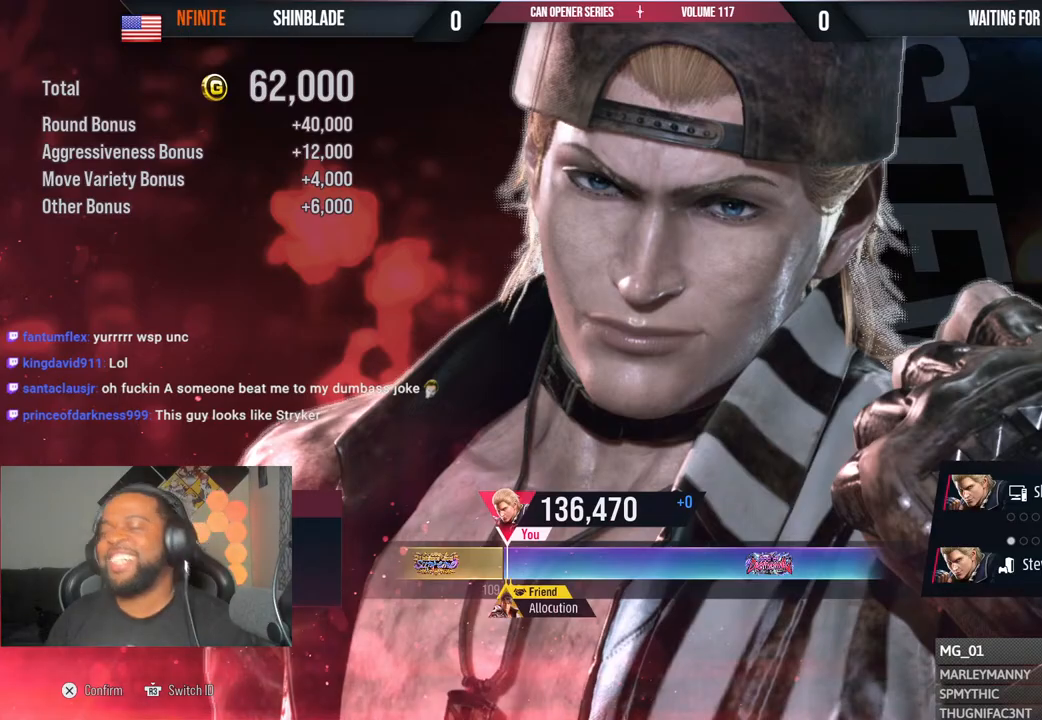
{"dt_ms": 500, "buttons": [], "left_stick": "center", "right_stick": "center", "events": [[50, "START", "up"], [150, "START", "down"], [467, "START", "up"]]}
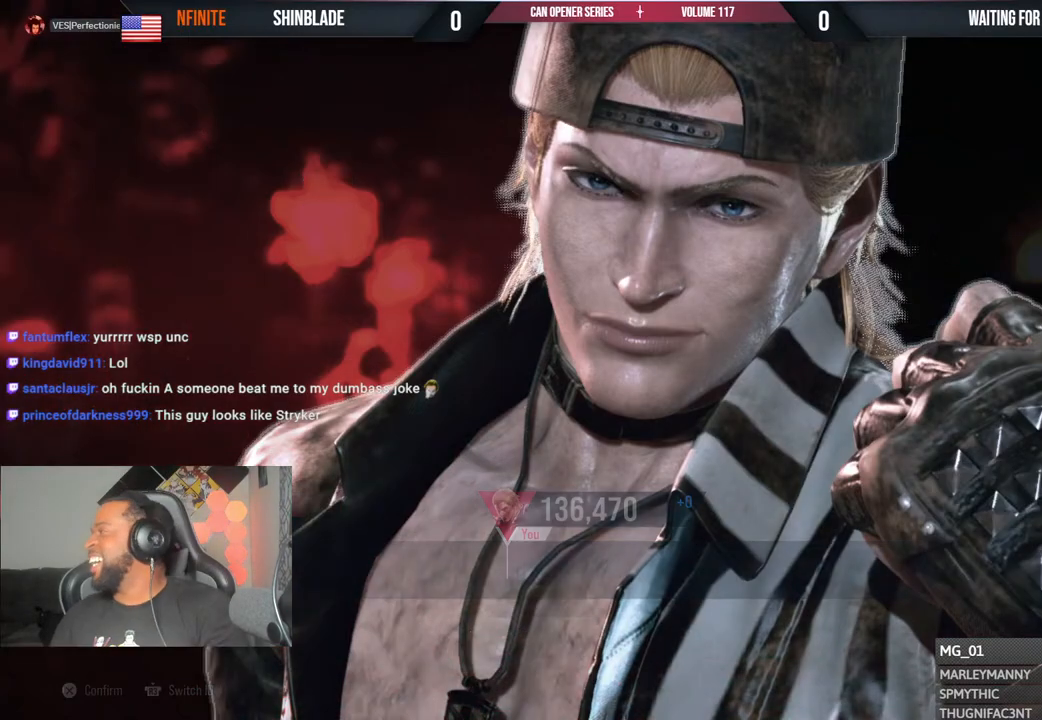
{"dt_ms": 500, "buttons": ["START"], "left_stick": "center", "right_stick": "center", "events": [[50, "START", "down"], [167, "START", "up"], [267, "START", "down"], [383, "START", "up"], [483, "START", "down"]]}
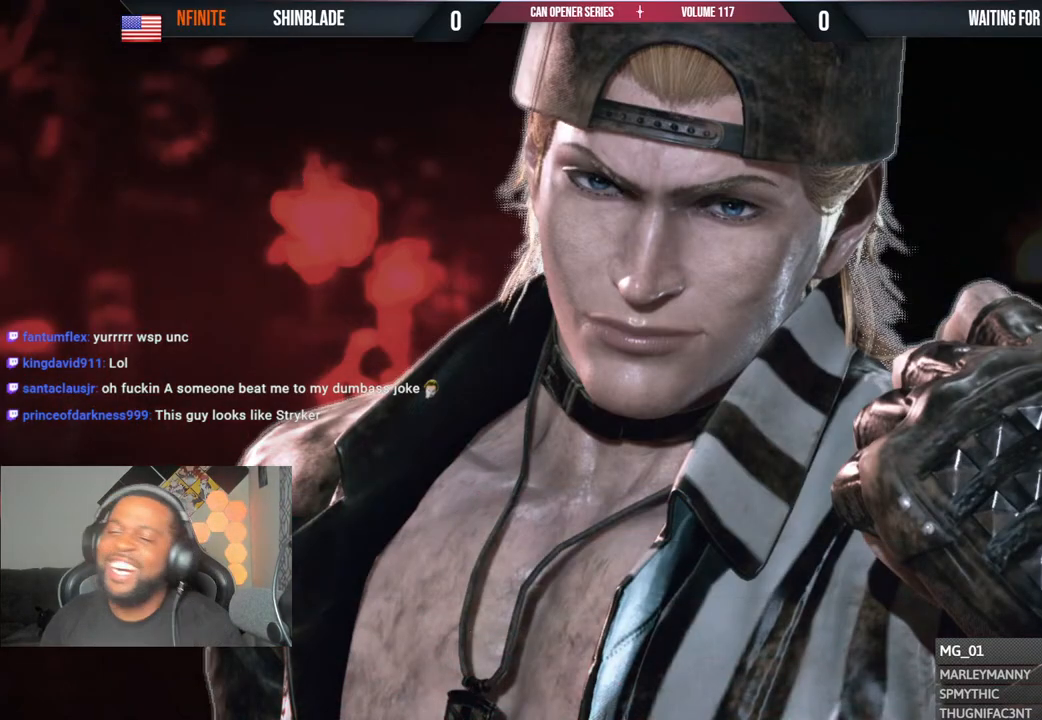
{"dt_ms": 500, "buttons": ["START"], "left_stick": "center", "right_stick": "center", "events": [[100, "START", "up"], [200, "START", "down"], [317, "START", "up"], [433, "START", "down"]]}
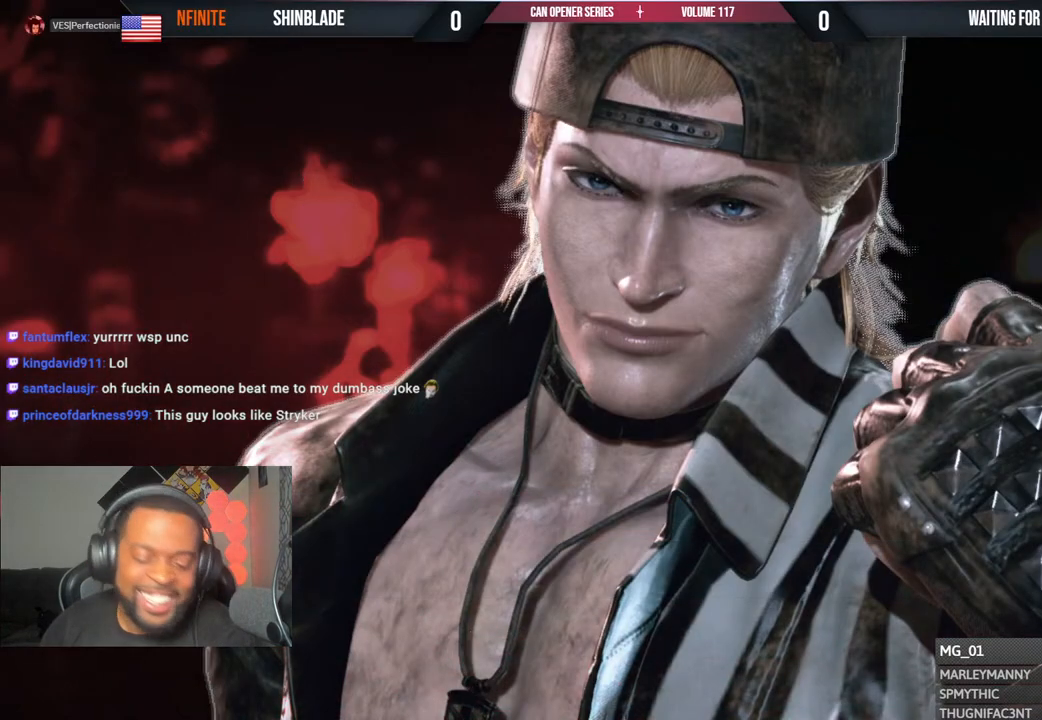
{"dt_ms": 500, "buttons": [], "left_stick": "center", "right_stick": "center", "events": [[50, "START", "up"], [167, "START", "down"], [300, "START", "up"], [383, "START", "down"], [500, "START", "up"]]}
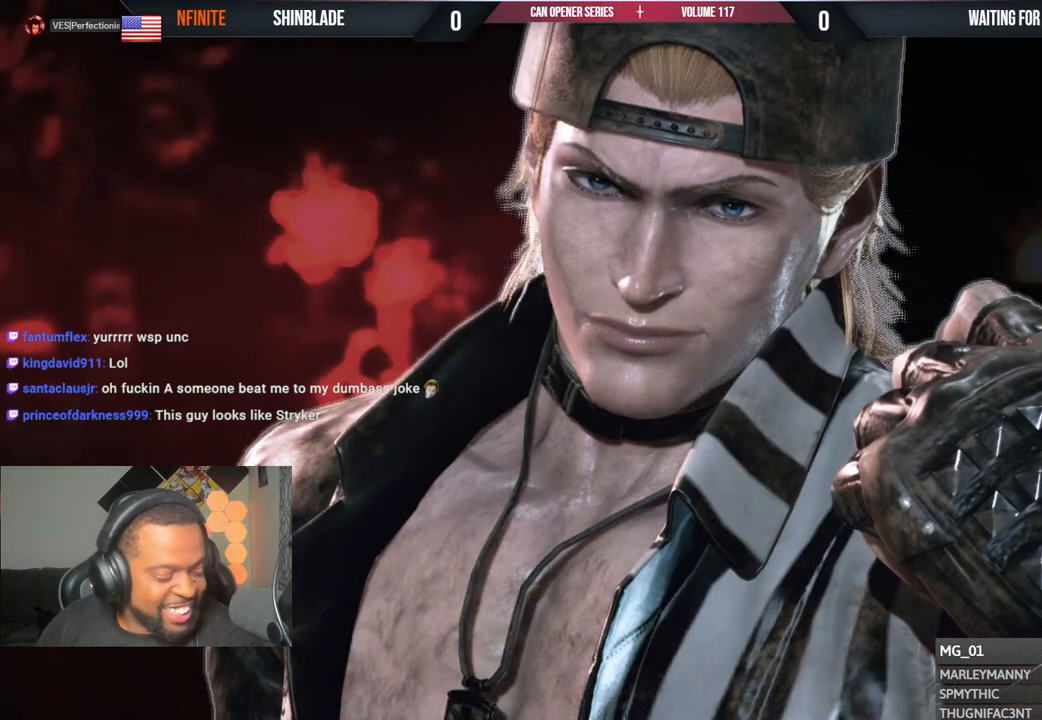
{"dt_ms": 500, "buttons": [], "left_stick": "center", "right_stick": "center", "events": [[117, "START", "down"], [233, "START", "up"], [333, "START", "down"], [450, "START", "up"]]}
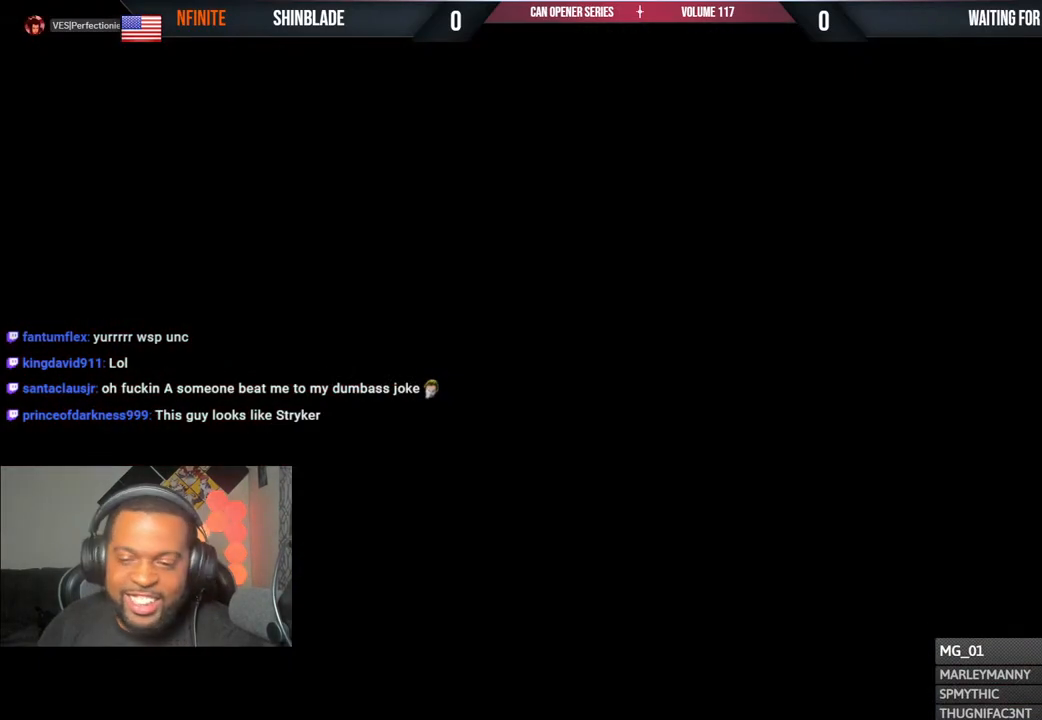
{"dt_ms": 500, "buttons": ["START"], "left_stick": "center", "right_stick": "center", "events": [[67, "START", "down"], [167, "START", "up"], [283, "START", "down"], [367, "START", "up"], [483, "START", "down"]]}
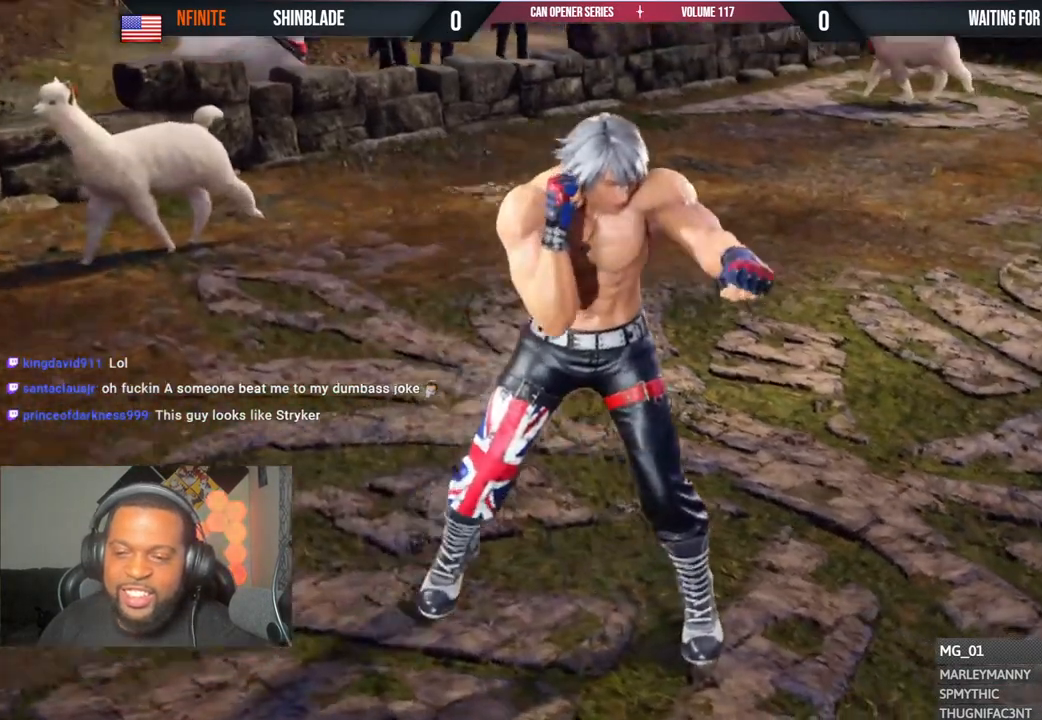
{"dt_ms": 500, "buttons": ["DPAD_DOWN", "START"], "left_stick": "center", "right_stick": "center", "events": [[100, "START", "up"], [200, "START", "down"], [300, "START", "up"], [350, "DPAD_DOWN", "down"], [433, "START", "down"]]}
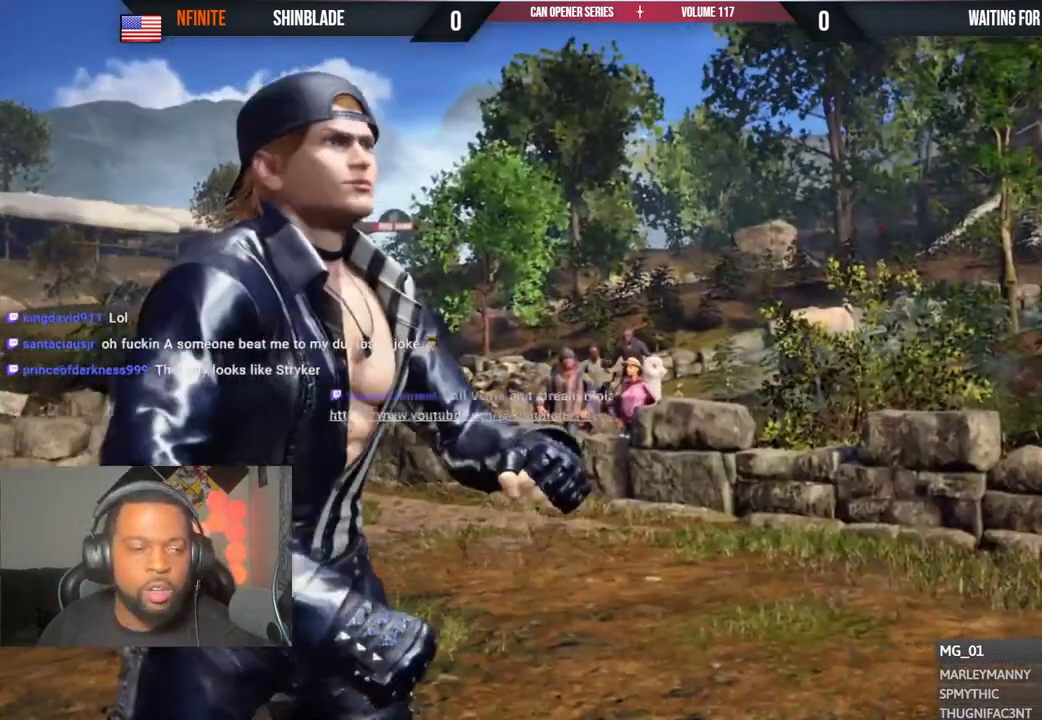
{"dt_ms": 500, "buttons": ["DPAD_DOWN"], "left_stick": "center", "right_stick": "center", "events": [[17, "DPAD_LEFT", "down"], [17, "START", "up"], [50, "DPAD_LEFT", "up"], [83, "DPAD_DOWN", "up"], [83, "DPAD_RIGHT", "down"], [133, "START", "down"], [167, "DPAD_DOWN", "down"], [183, "DPAD_RIGHT", "up"], [233, "DPAD_LEFT", "down"], [233, "START", "up"], [267, "DPAD_LEFT", "up"], [317, "DPAD_RIGHT", "down"], [350, "START", "down"], [367, "DPAD_RIGHT", "up"], [400, "DPAD_LEFT", "down"], [433, "DPAD_LEFT", "up"], [483, "START", "up"]]}
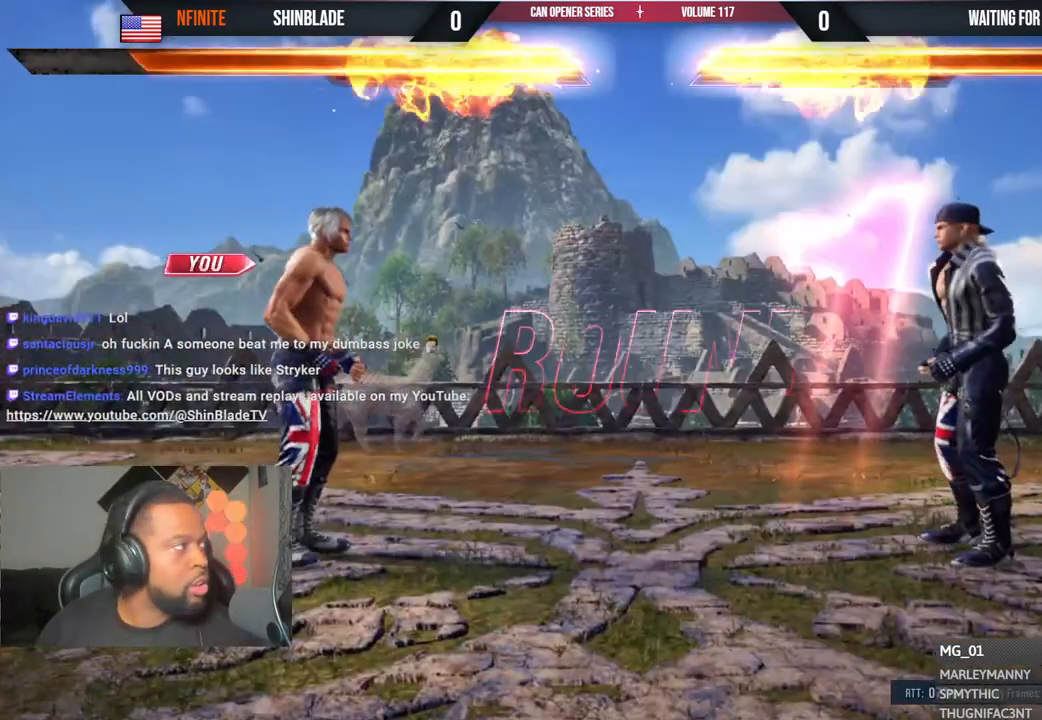
{"dt_ms": 500, "buttons": [], "left_stick": "center", "right_stick": "center", "events": [[17, "DPAD_LEFT", "down"], [67, "DPAD_LEFT", "up"], [83, "START", "down"], [183, "START", "up"], [283, "START", "down"], [383, "DPAD_DOWN", "up"], [383, "DPAD_LEFT", "down"], [400, "START", "up"], [500, "DPAD_LEFT", "up"]]}
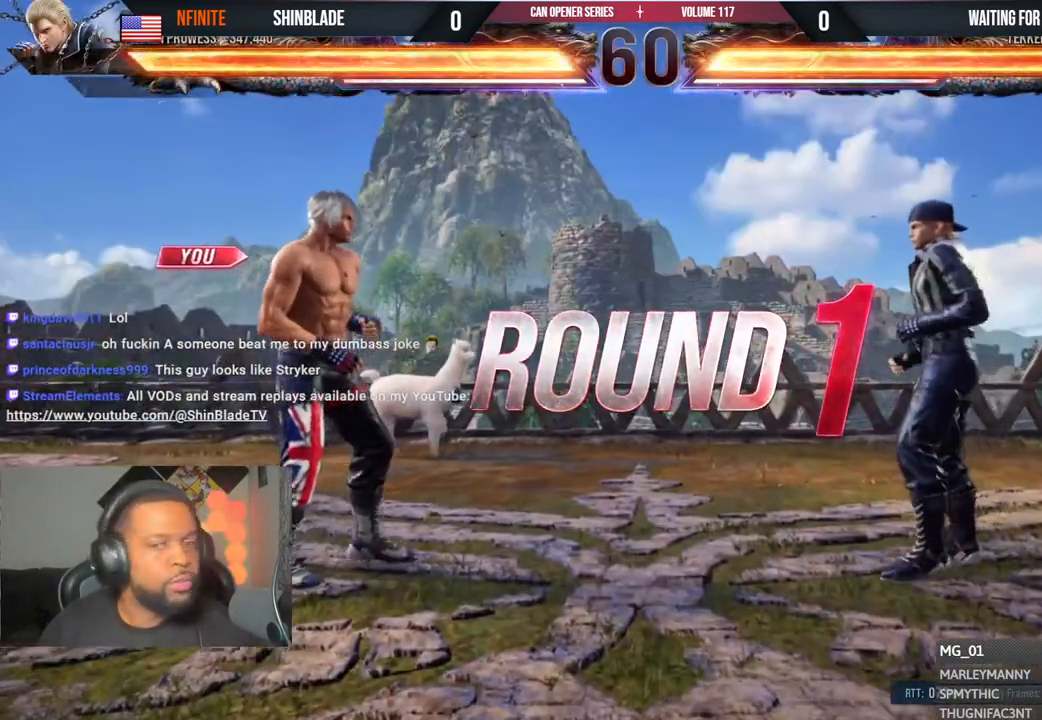
{"dt_ms": 500, "buttons": ["DPAD_UP", "DPAD_RIGHT"], "left_stick": "center", "right_stick": "center"}
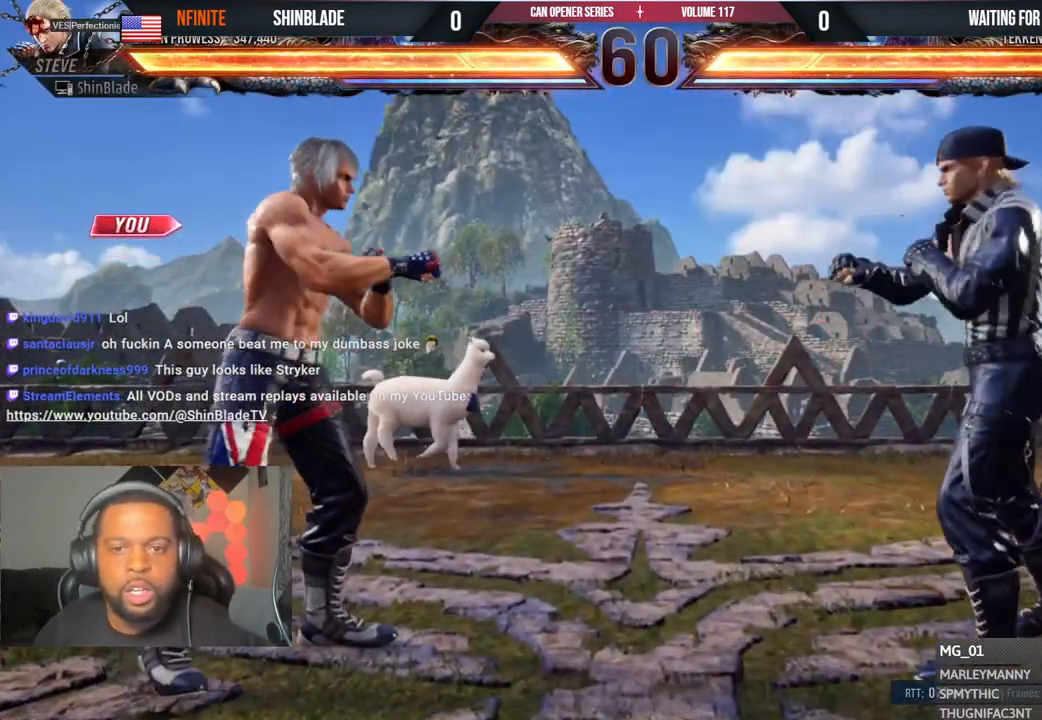
{"dt_ms": 1000, "buttons": ["SQUARE", "DPAD_UP", "DPAD_RIGHT"], "left_stick": "center", "right_stick": "center"}